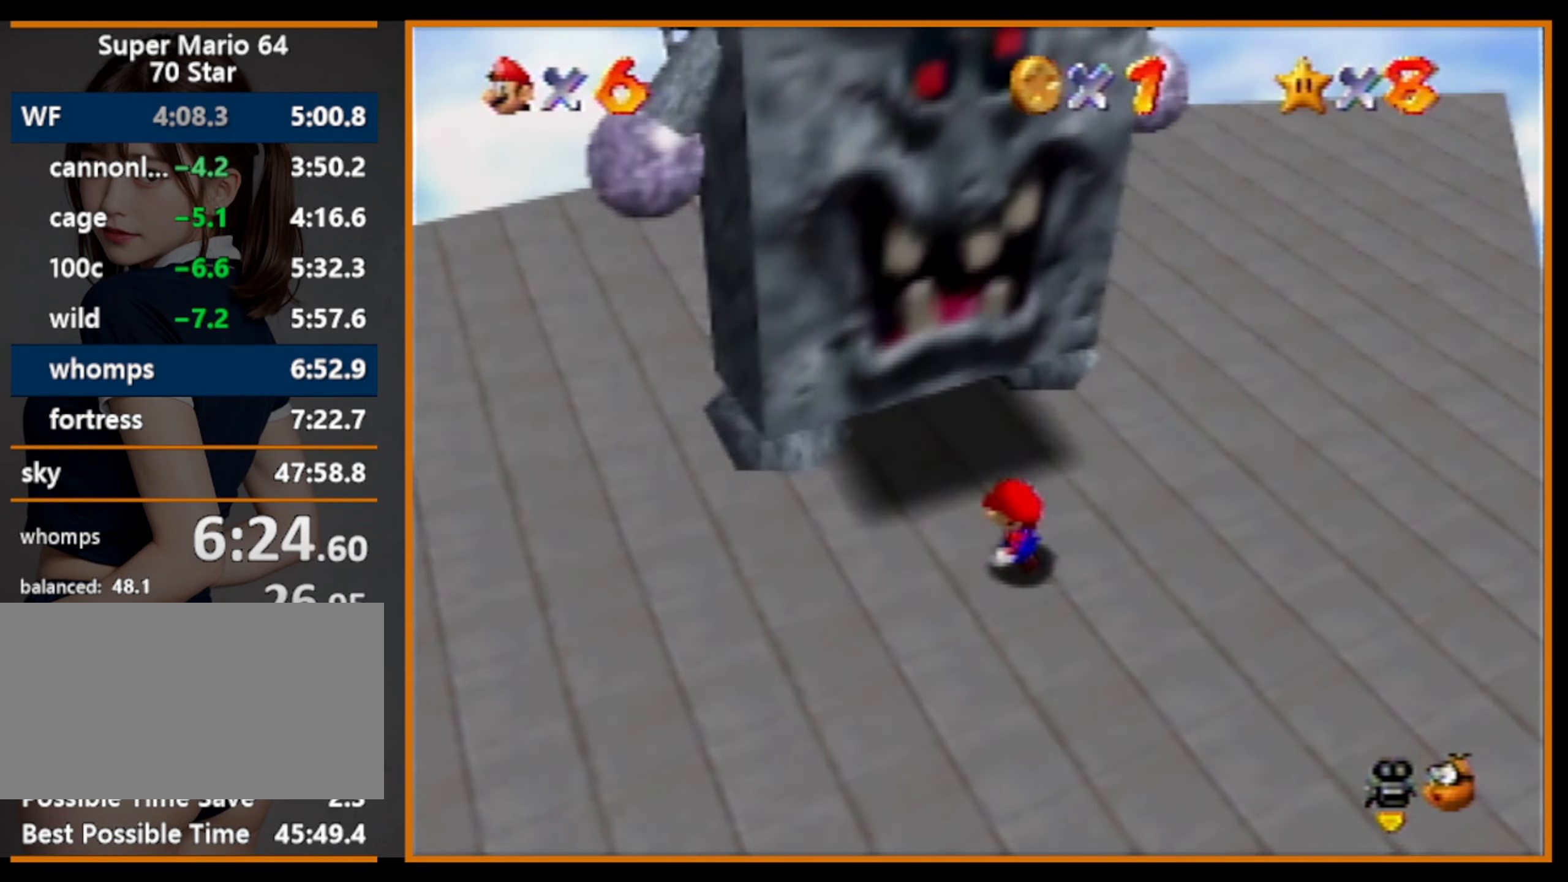
Gameplay with a controller (Nintendo layout); each line is a JSON object with the inputs held at the frame after it. "events" lists button and stick changes between this image and that frame as [ms after this image, input, new state], when the widget could be followed in between. Not read: L1 L3 R3.
{"buttons": [], "left_stick": "left", "events": []}
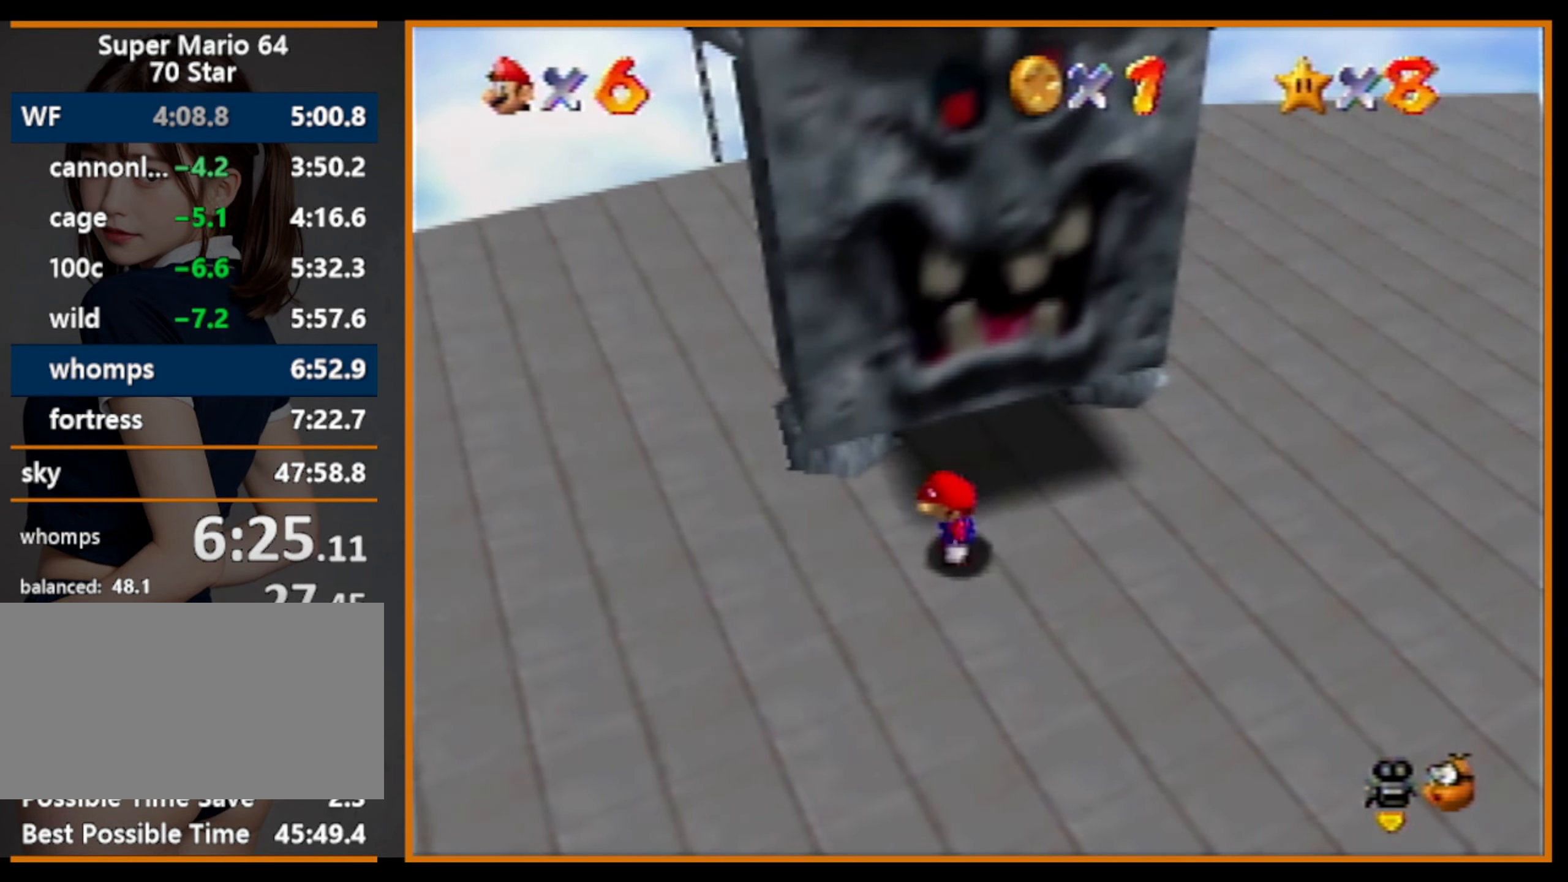
{"buttons": [], "left_stick": "center", "events": [[100, "A", "down"], [100, "left_stick", "center"], [267, "Z", "down"], [334, "A", "up"], [434, "Z", "up"]]}
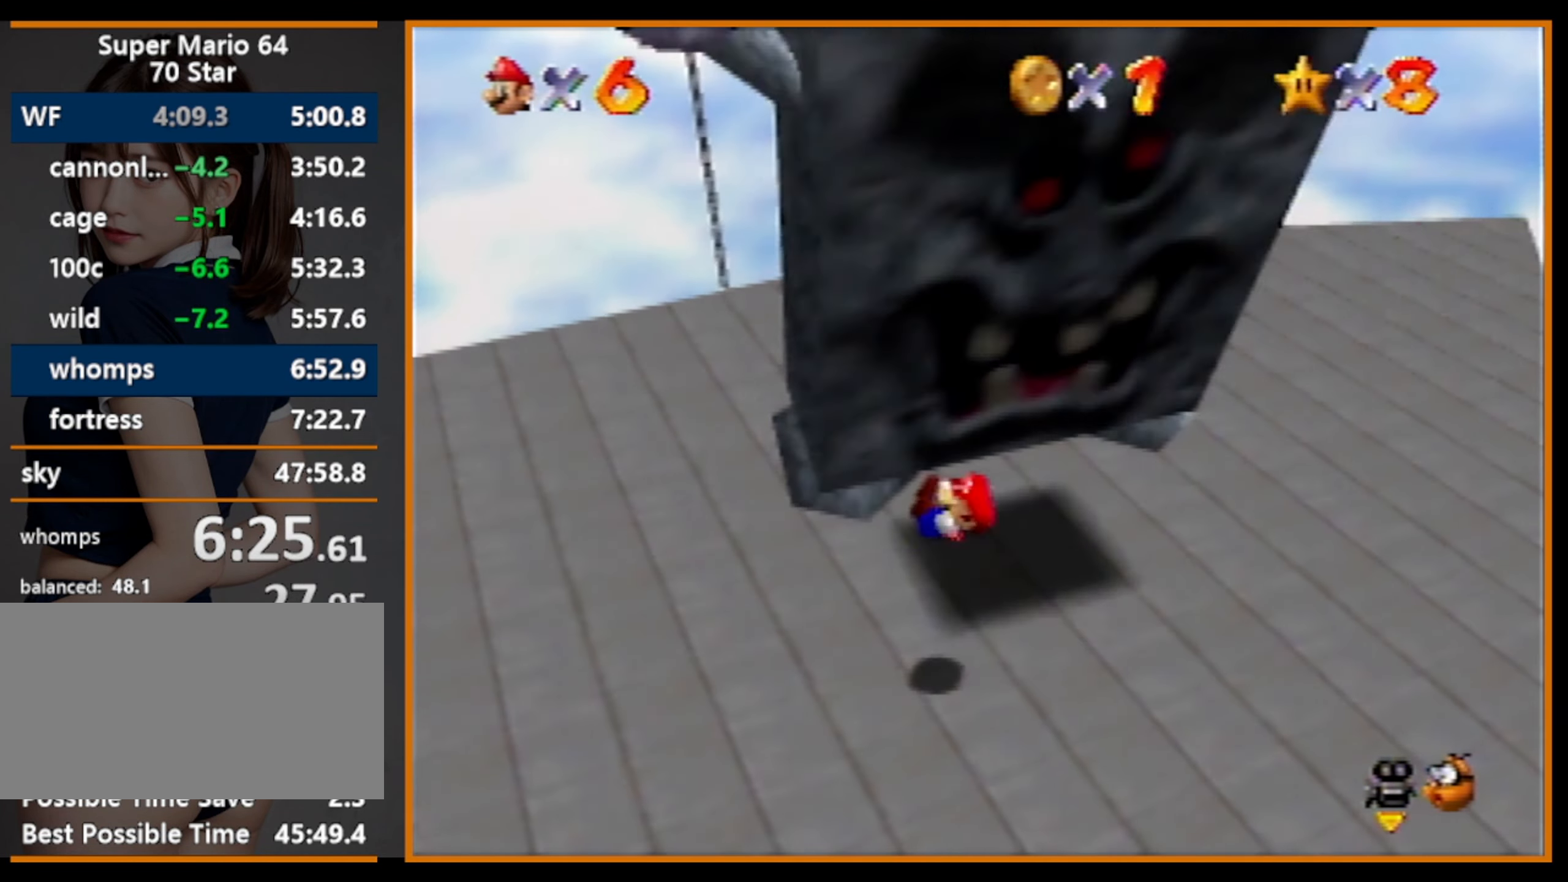
{"buttons": [], "left_stick": "left", "events": [[200, "left_stick", "left"]]}
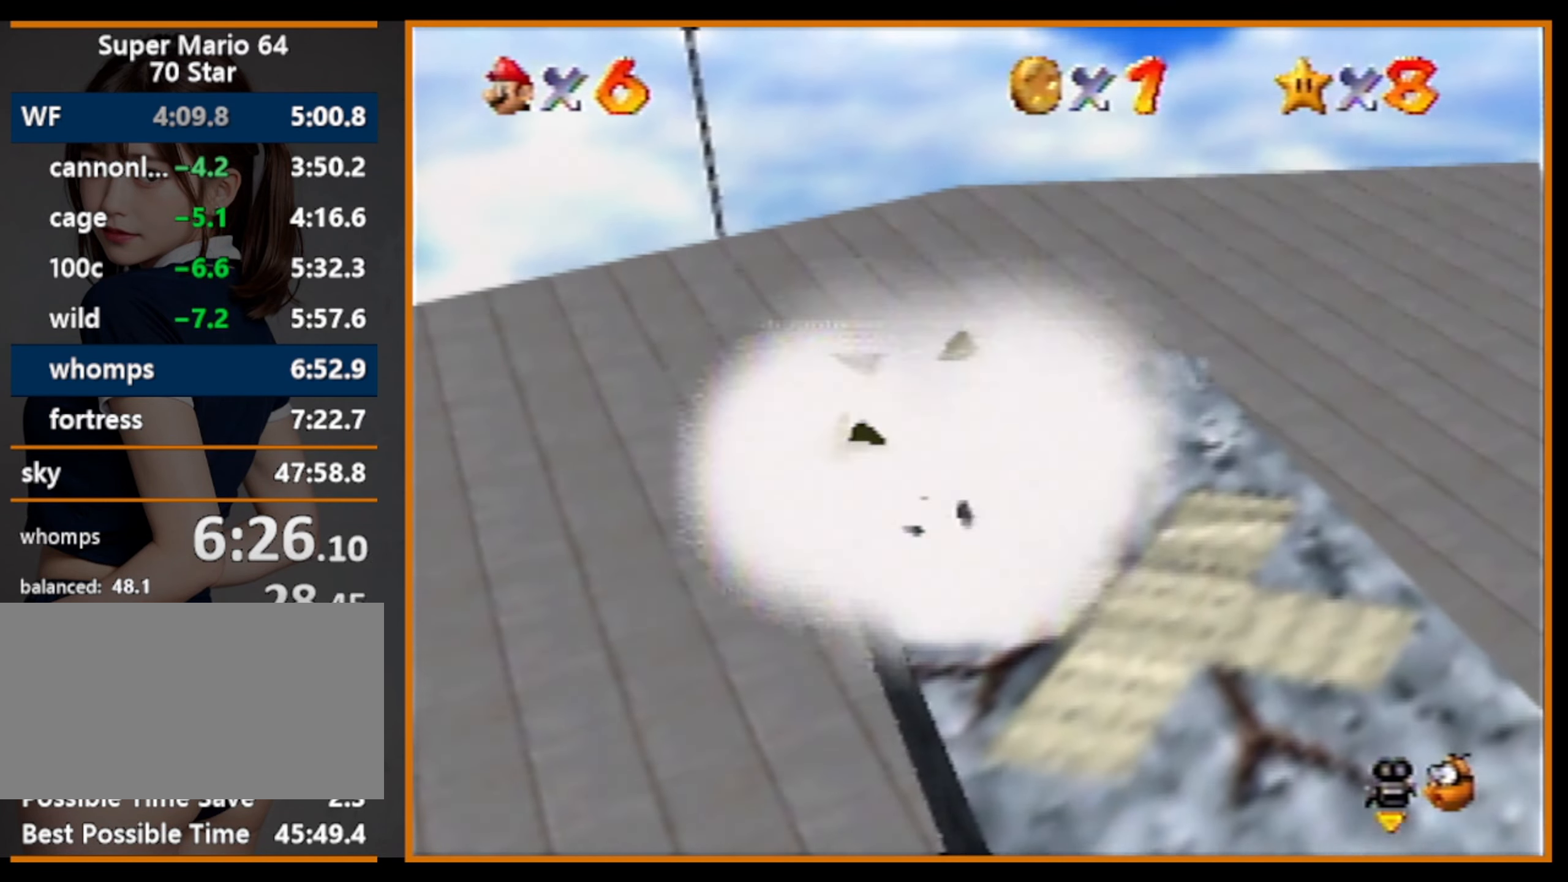
{"buttons": [], "left_stick": "down-left", "events": [[367, "A", "down"], [467, "A", "up"], [467, "left_stick", "down-left"]]}
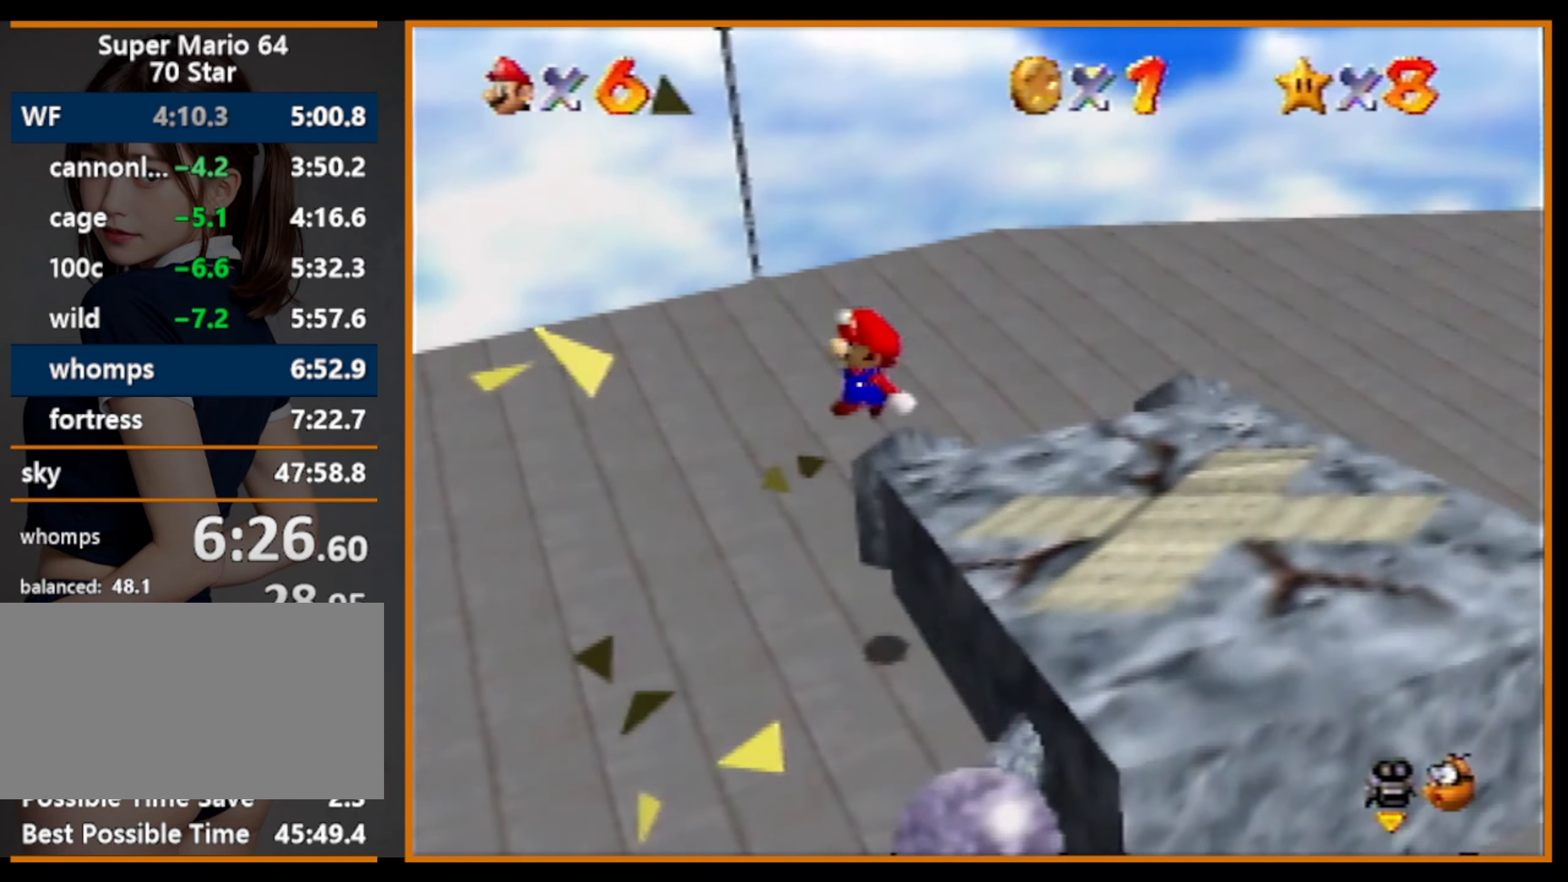
{"buttons": [], "left_stick": "right", "events": [[67, "left_stick", "down-right"], [134, "left_stick", "right"]]}
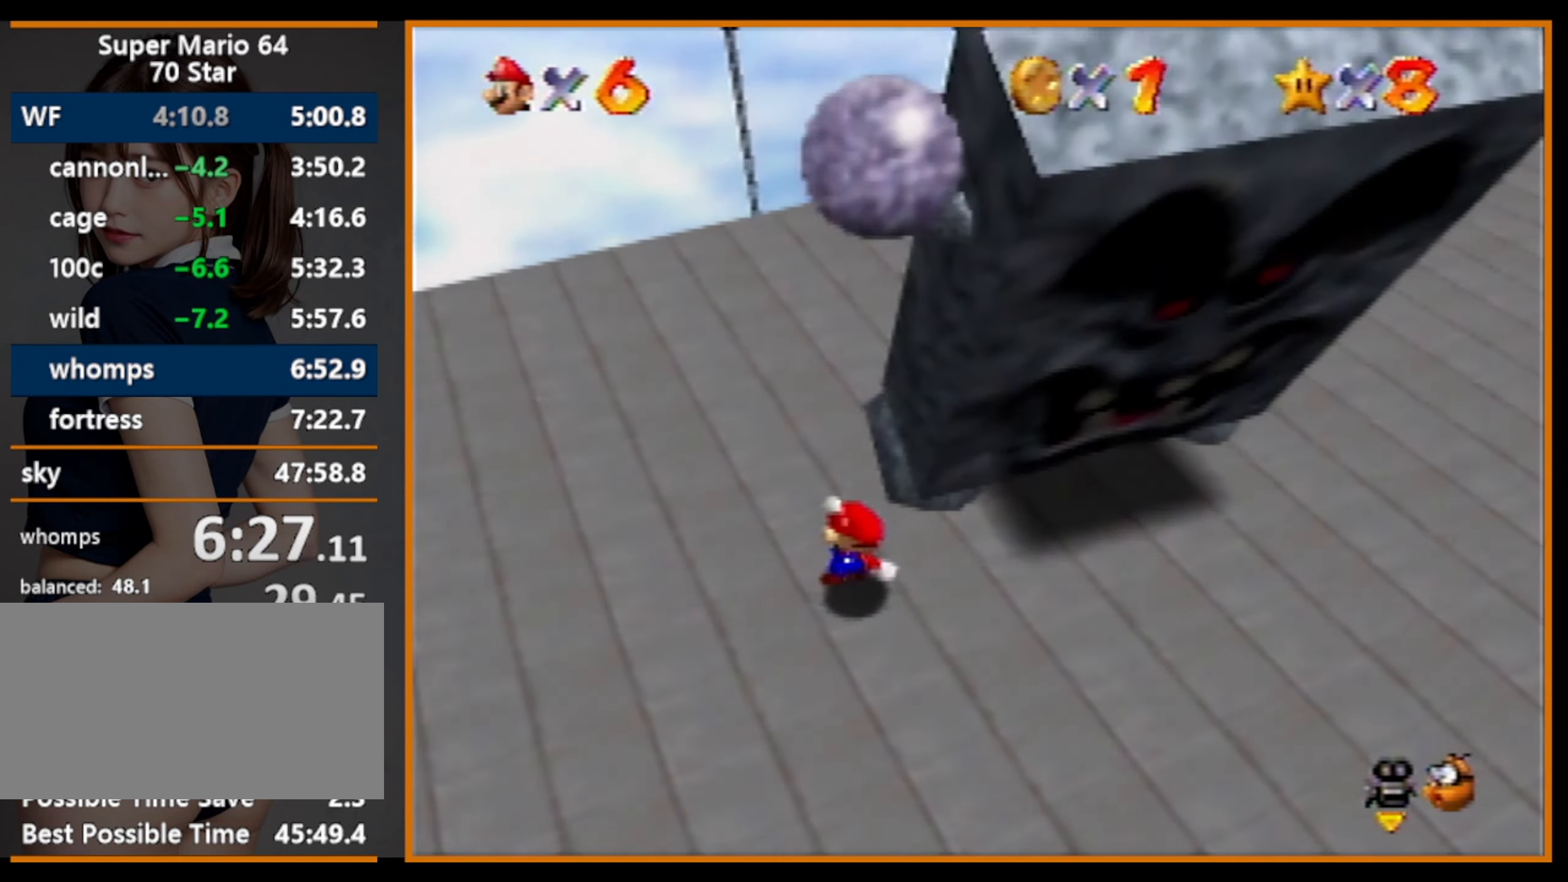
{"buttons": [], "left_stick": "right", "events": [[134, "A", "down"], [234, "B", "down"], [334, "A", "up"], [367, "B", "up"]]}
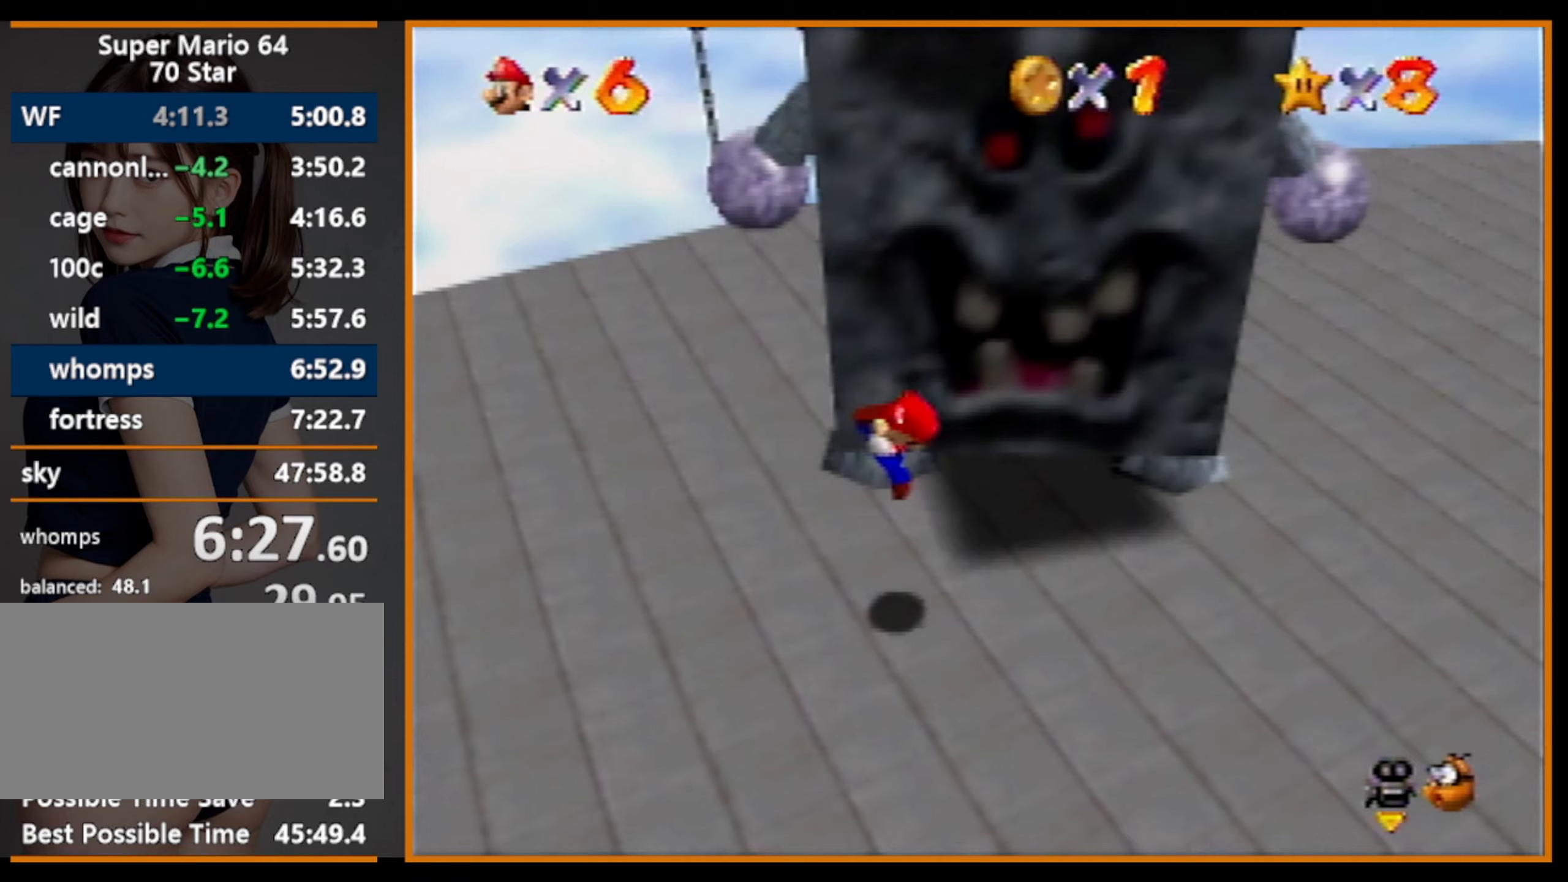
{"buttons": [], "left_stick": "center", "events": [[267, "left_stick", "center"]]}
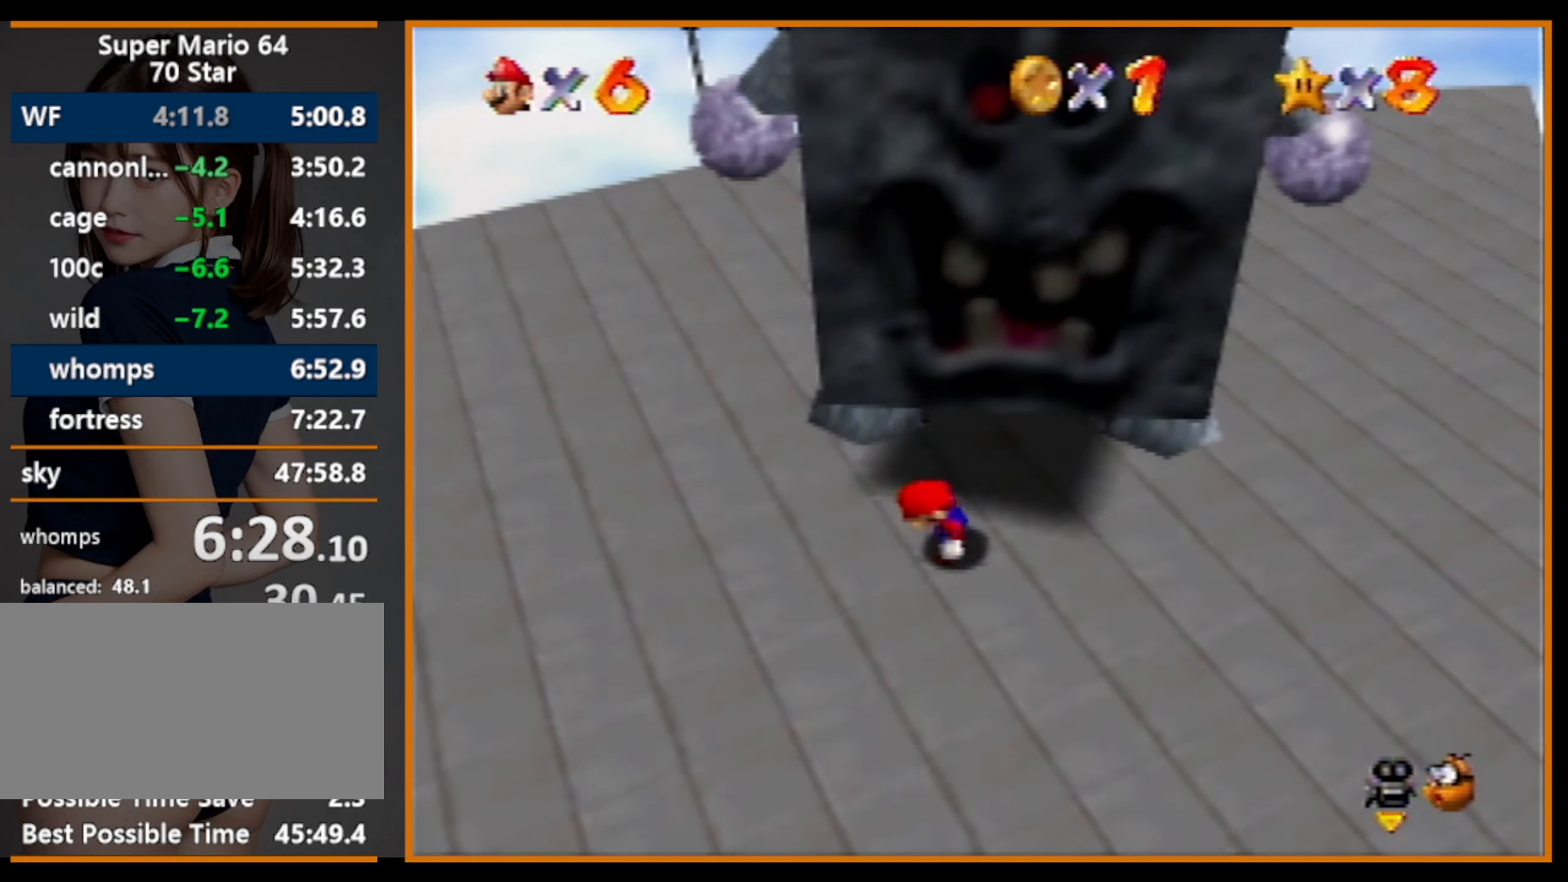
{"buttons": [], "left_stick": "center", "events": []}
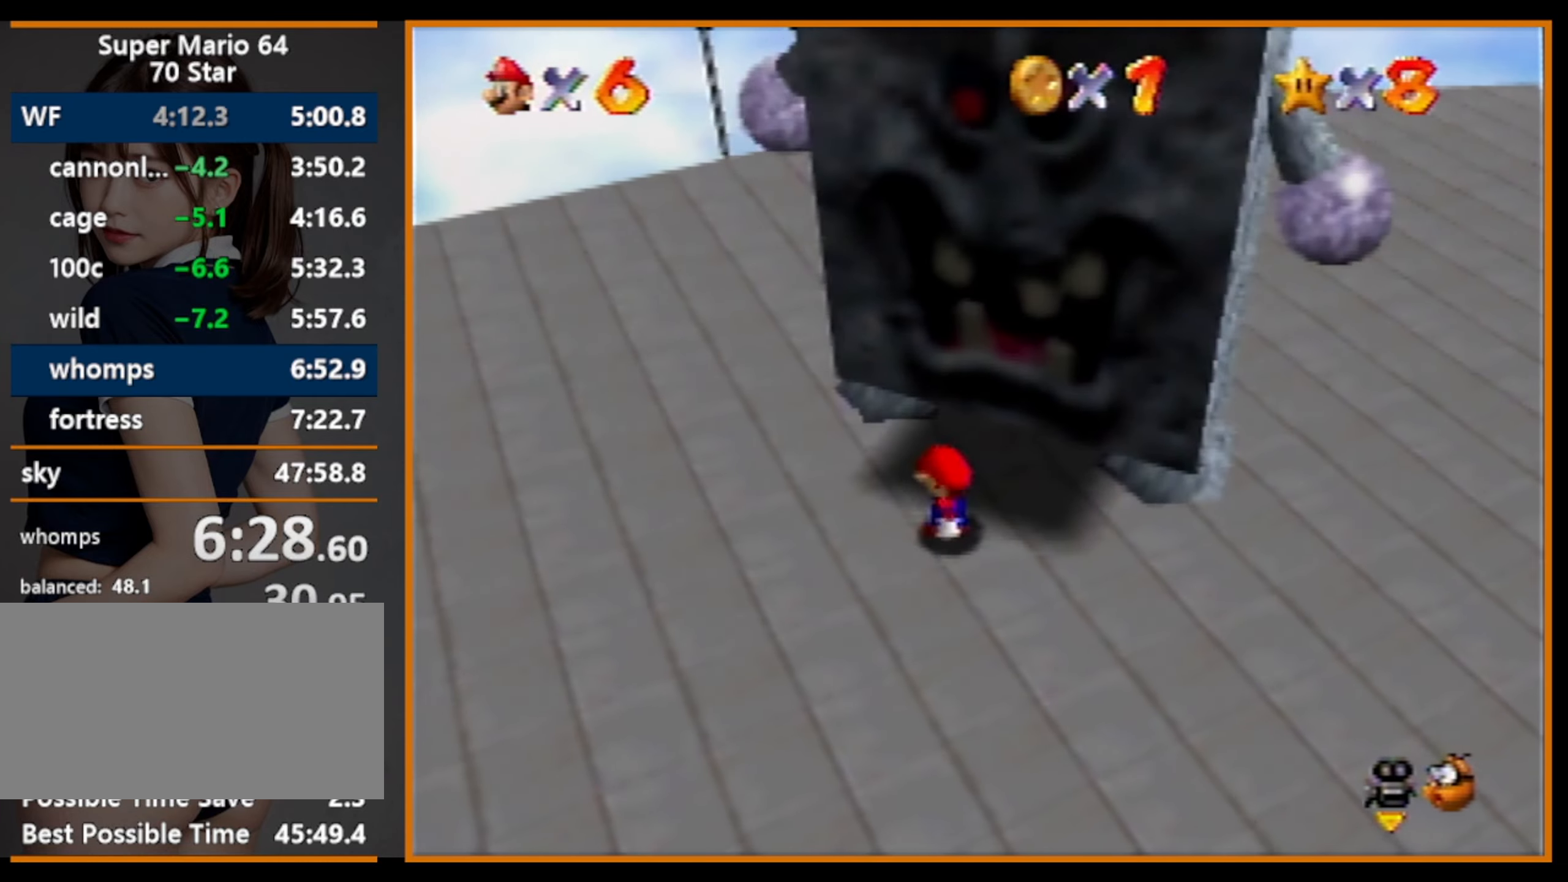
{"buttons": ["A"], "left_stick": "center", "events": [[100, "left_stick", "left"], [433, "A", "down"], [433, "left_stick", "center"]]}
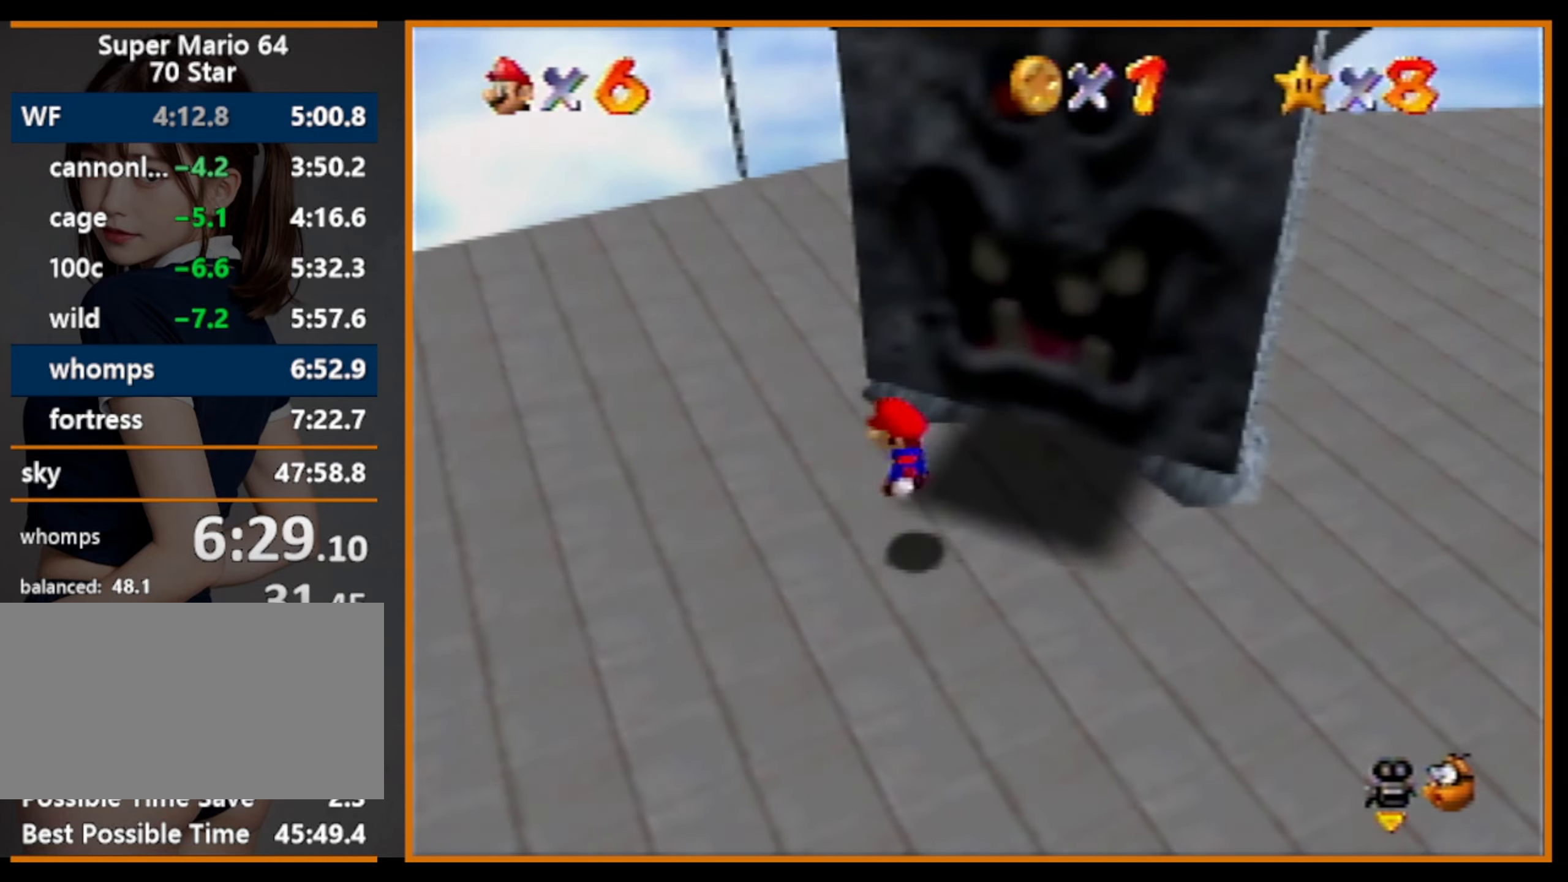
{"buttons": [], "left_stick": "down-left", "events": [[133, "Z", "down"], [300, "A", "up"], [367, "Z", "up"], [433, "left_stick", "down-left"]]}
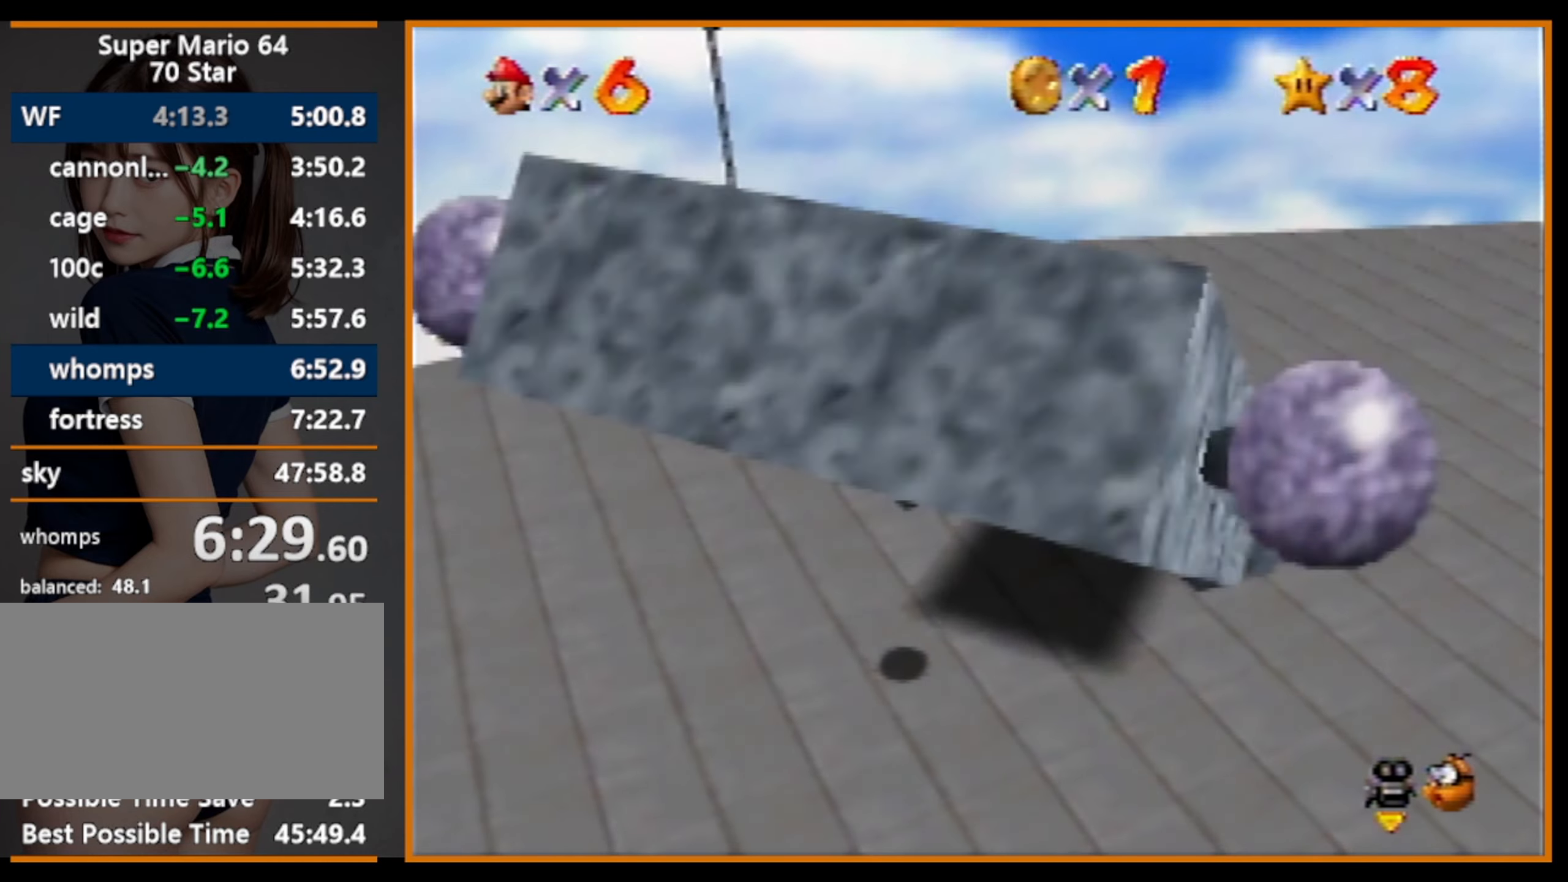
{"buttons": [], "left_stick": "down-left", "events": []}
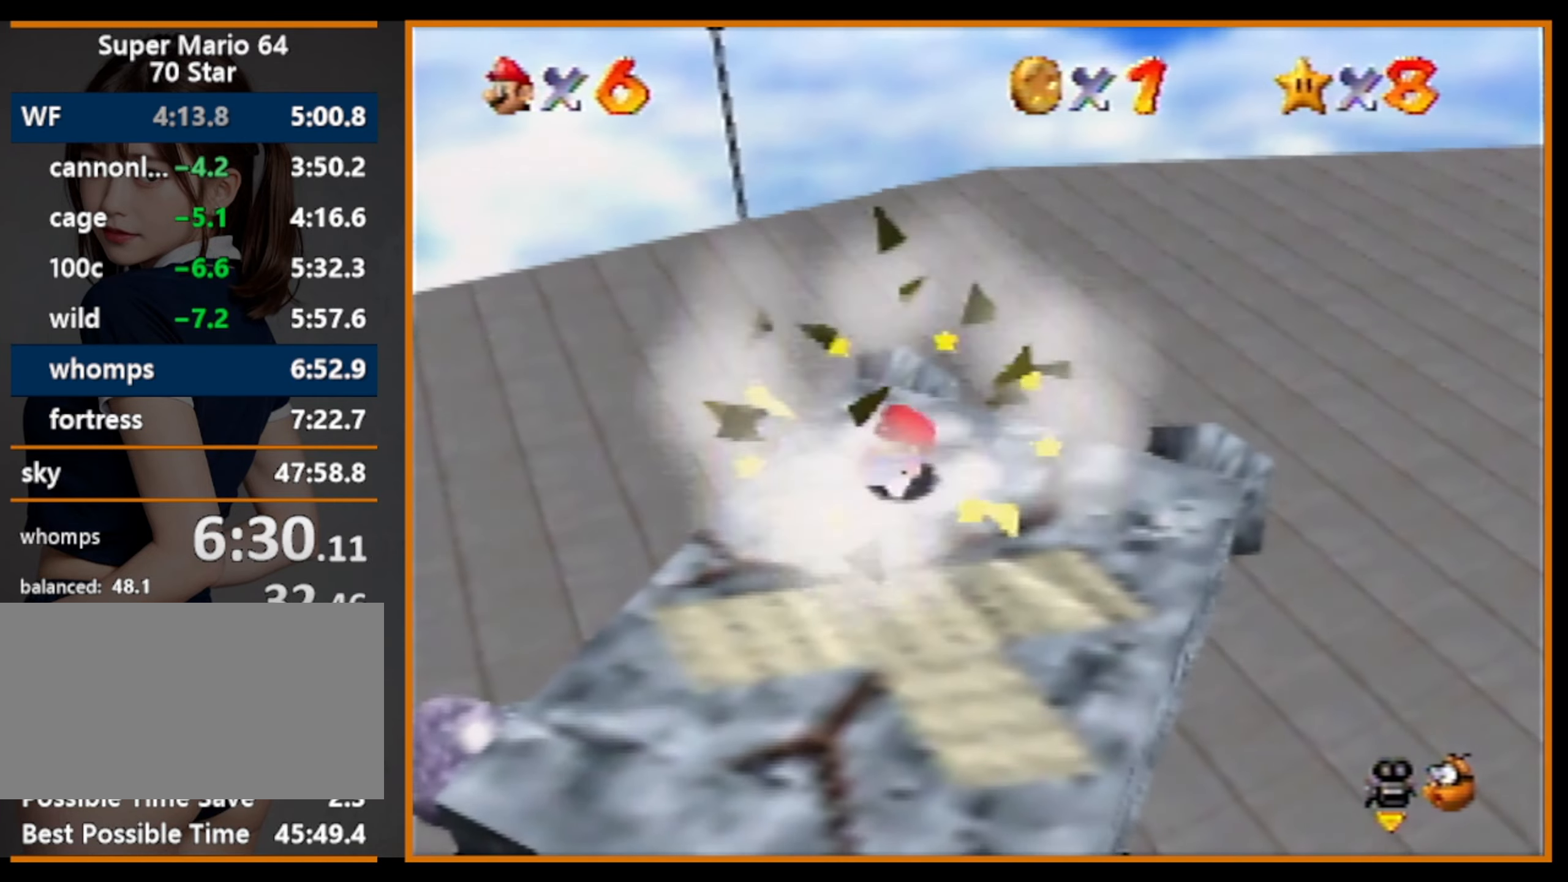
{"buttons": ["A"], "left_stick": "down-left", "events": [[367, "A", "down"]]}
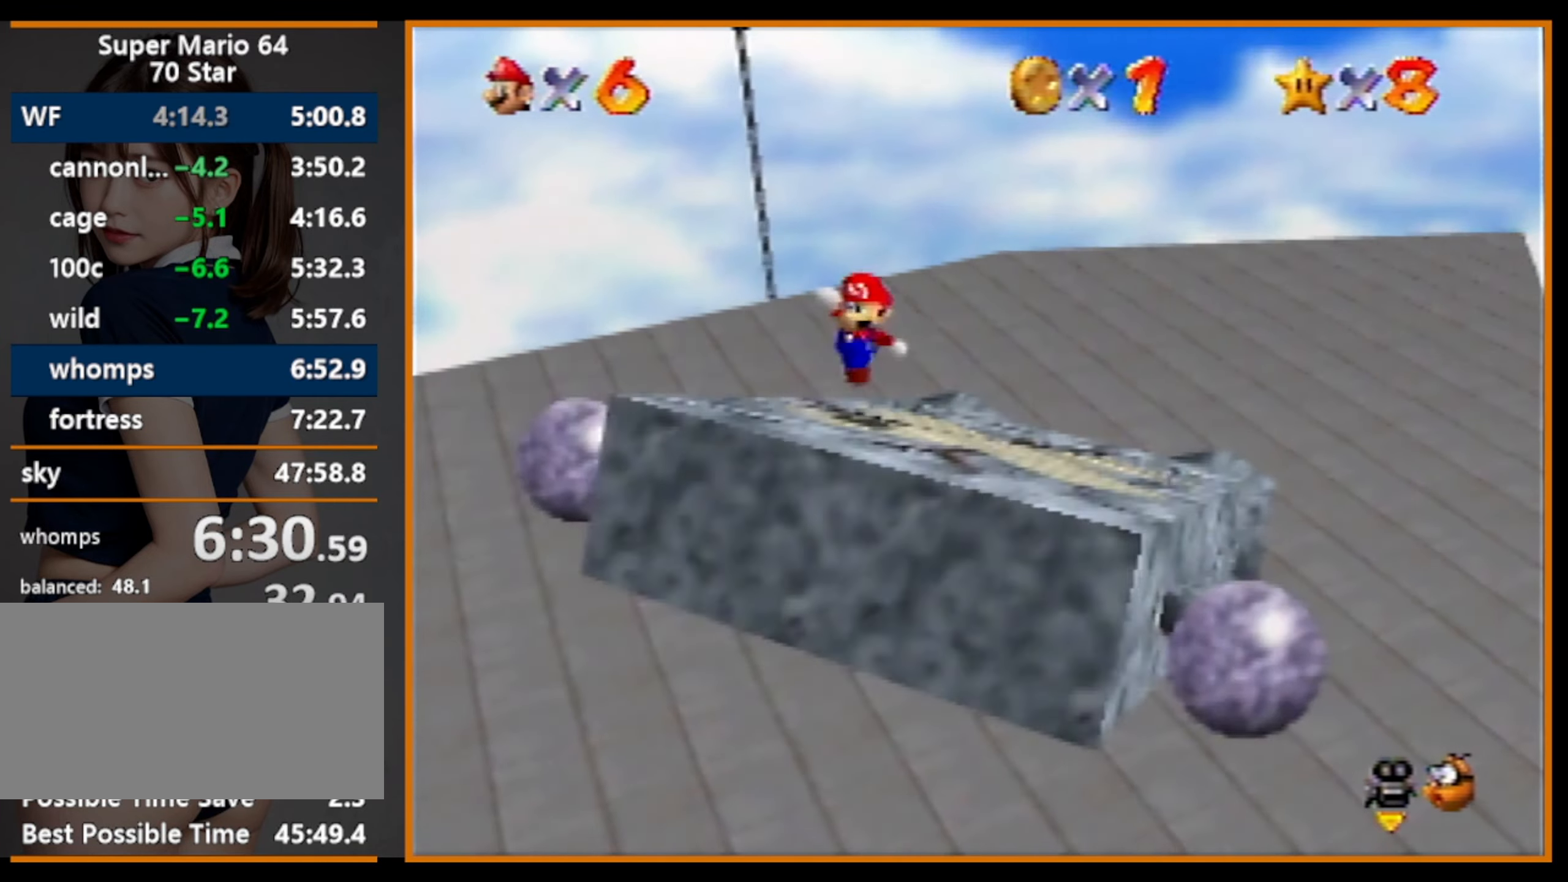
{"buttons": [], "left_stick": "center", "events": [[67, "Z", "down"], [67, "left_stick", "center"], [300, "Z", "up"], [433, "A", "up"]]}
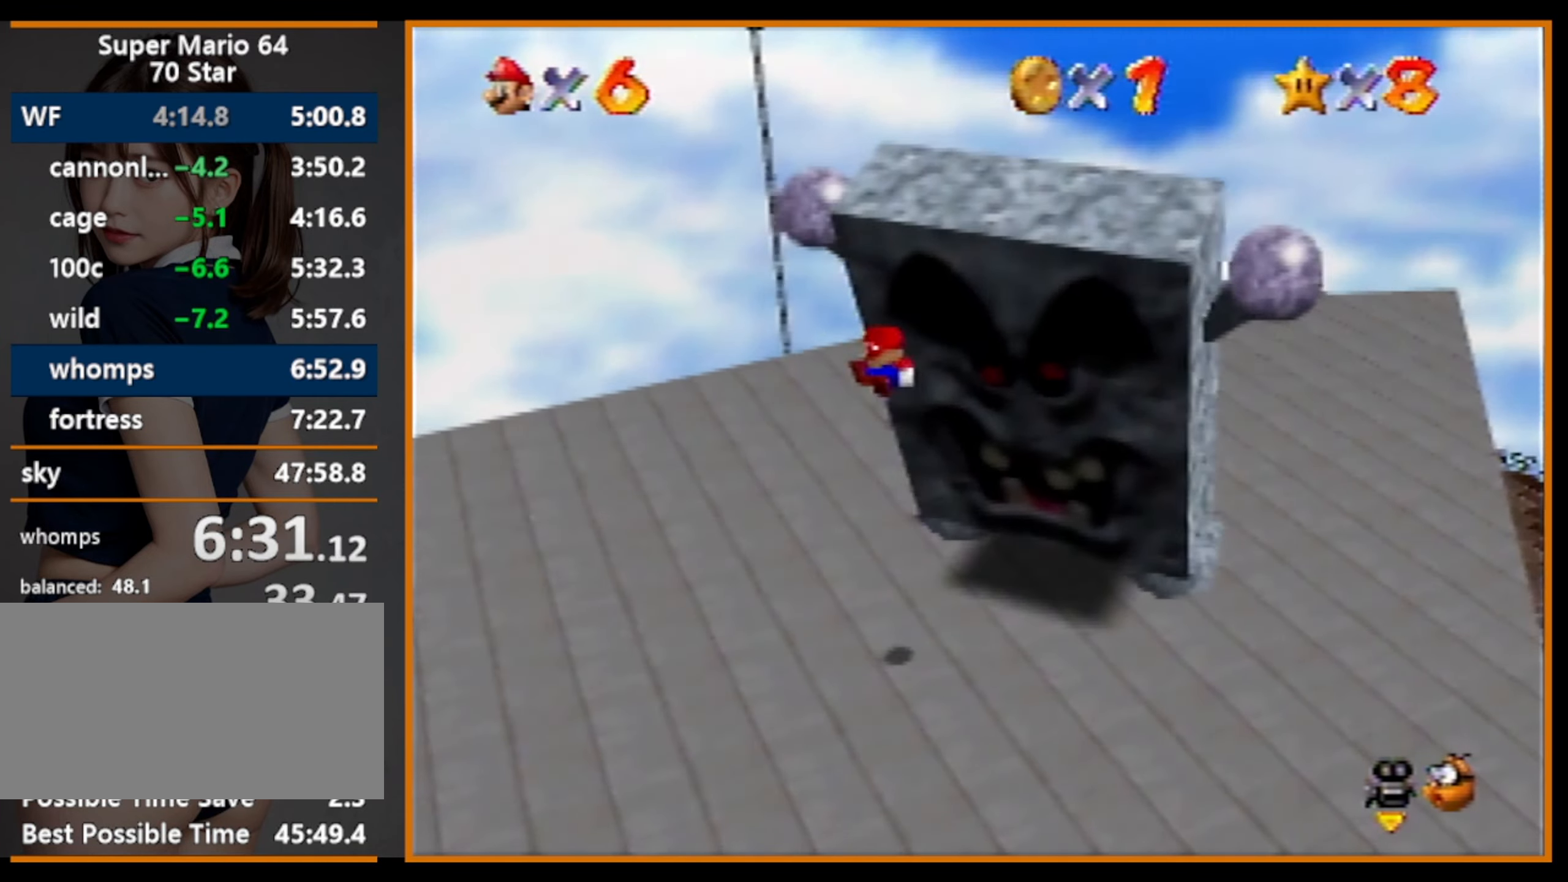
{"buttons": [], "left_stick": "center", "events": []}
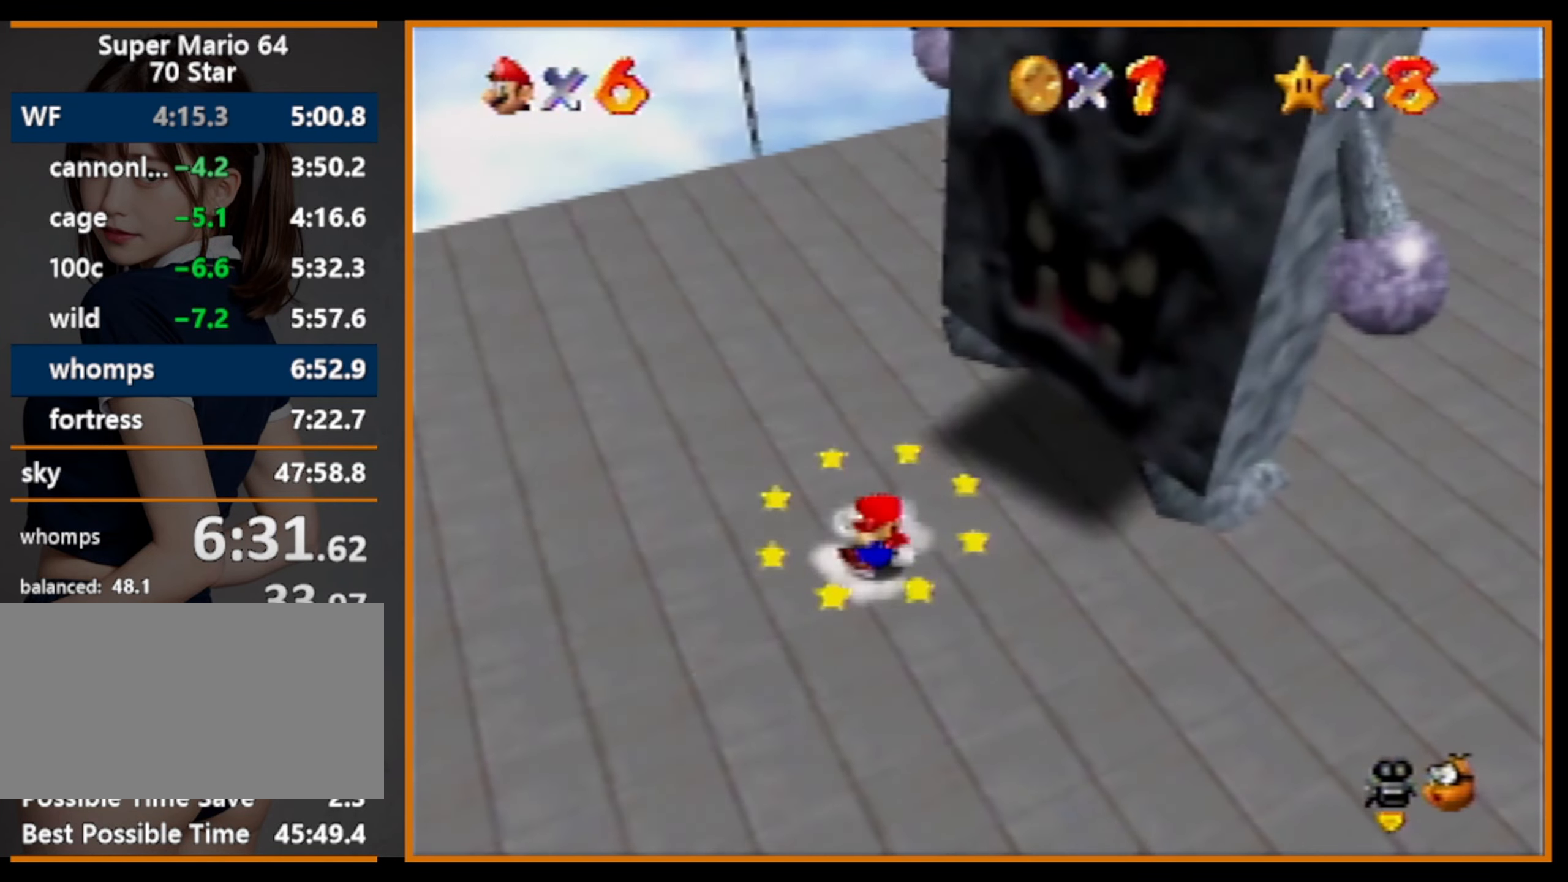
{"buttons": [], "left_stick": "up", "events": [[167, "A", "down"], [233, "left_stick", "up"], [267, "B", "down"], [433, "A", "up"], [433, "B", "up"]]}
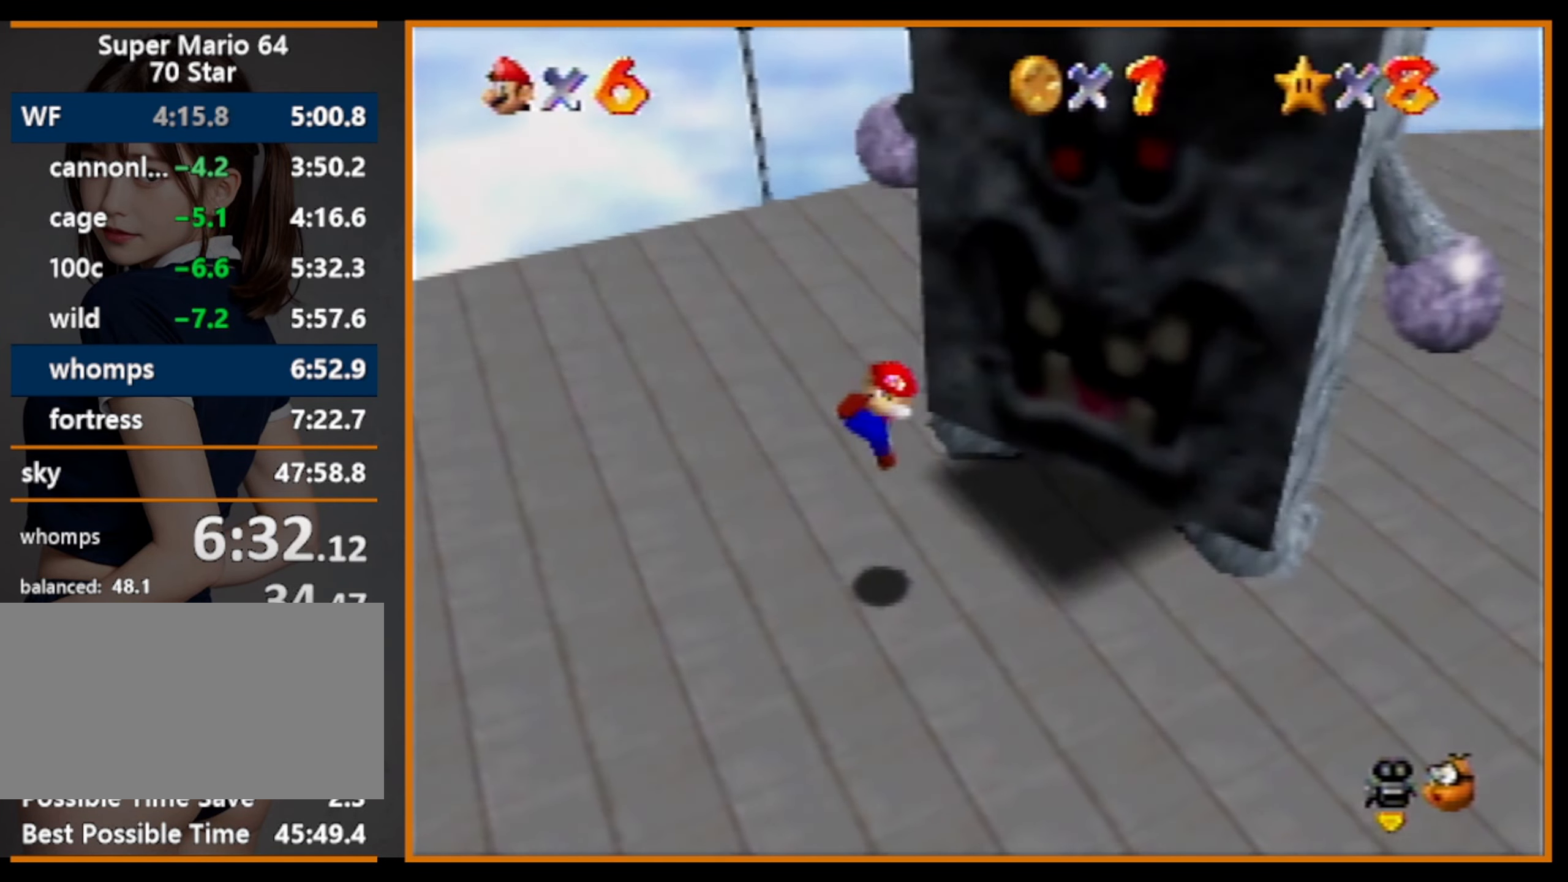
{"buttons": [], "left_stick": "center", "events": [[167, "left_stick", "center"]]}
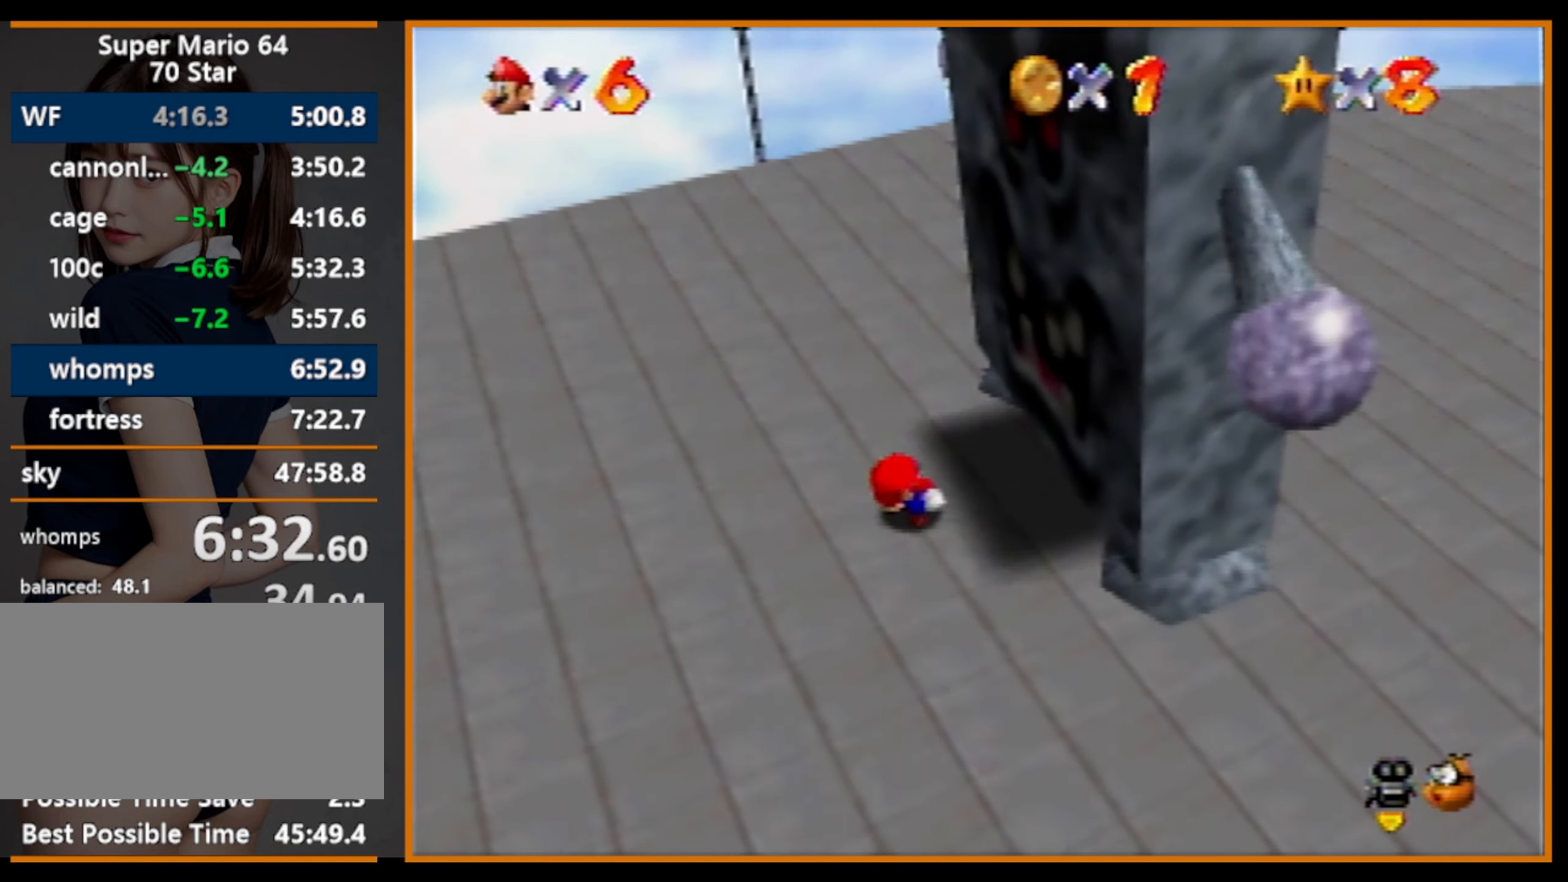
{"buttons": ["A"], "left_stick": "up-right", "events": [[366, "A", "down"], [466, "left_stick", "up-right"]]}
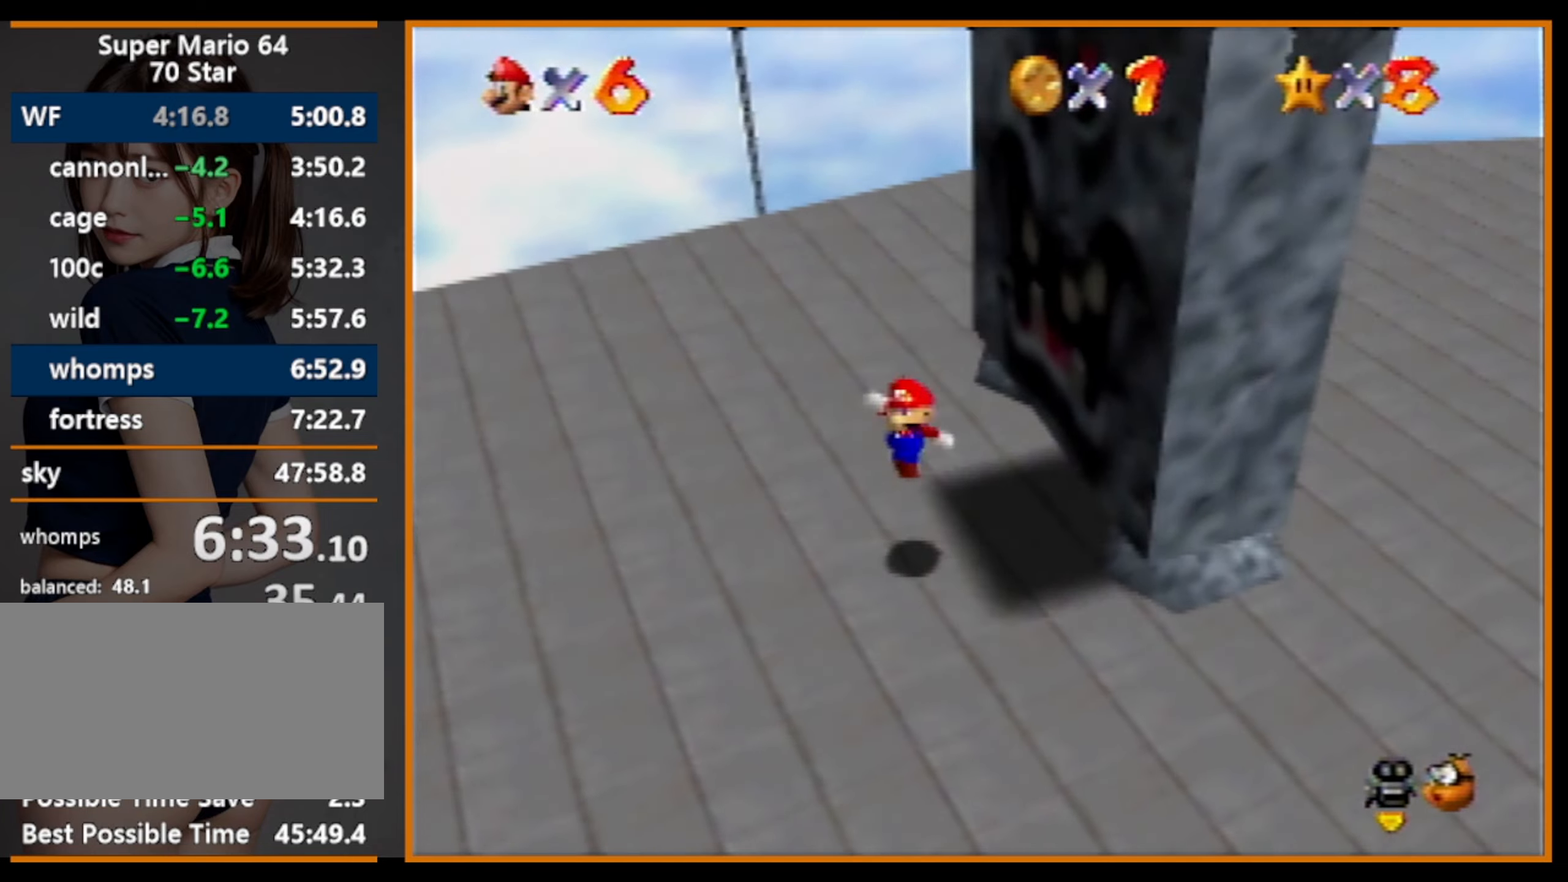
{"buttons": [], "left_stick": "center", "events": [[33, "A", "up"], [33, "Z", "down"], [233, "left_stick", "center"], [266, "Z", "up"]]}
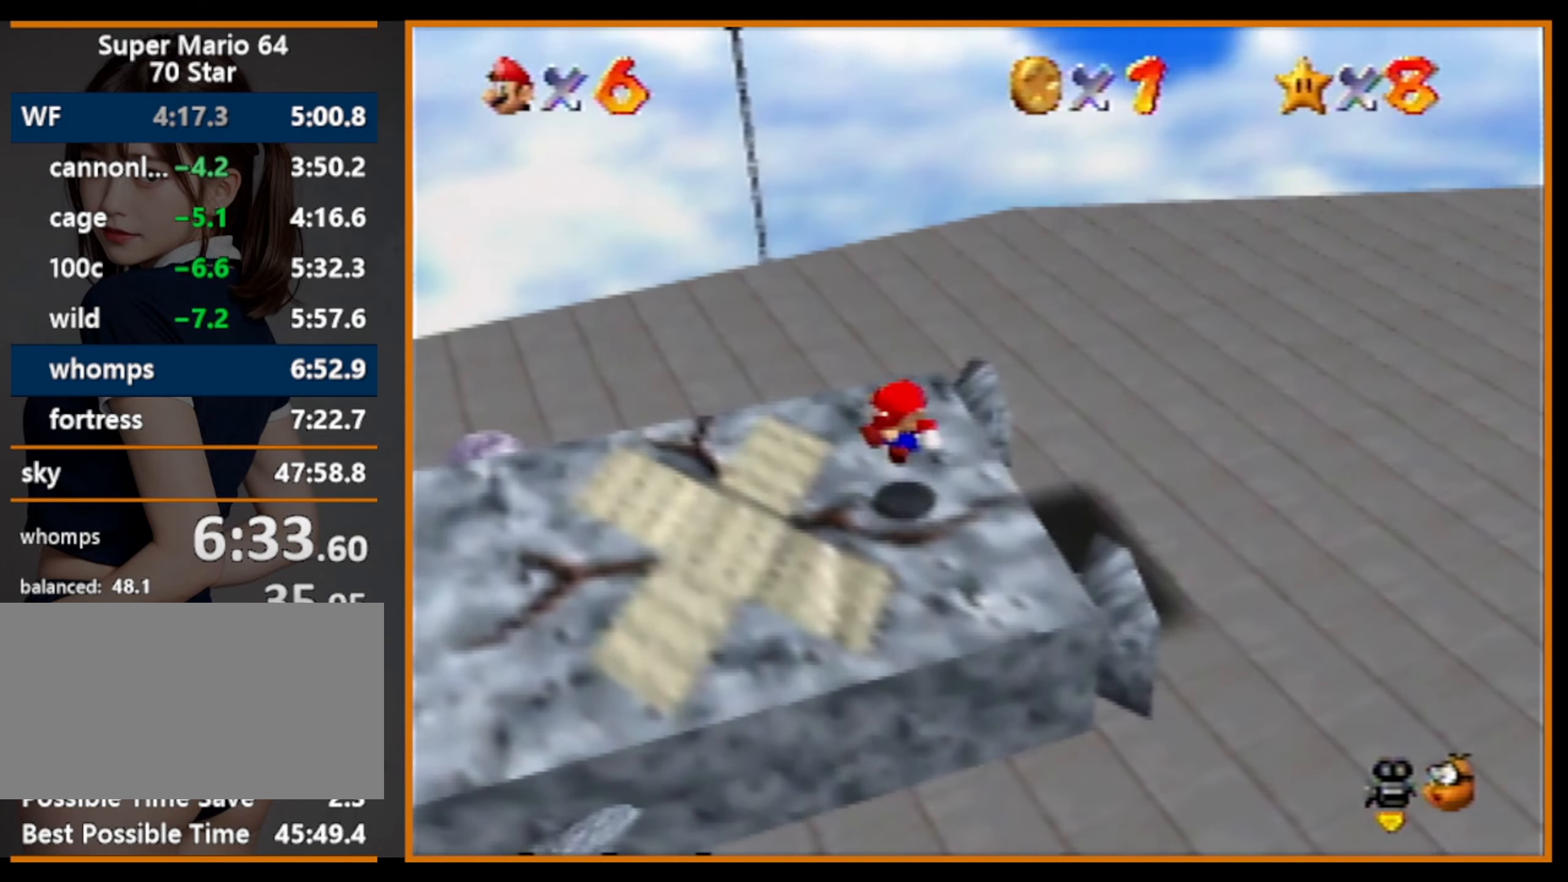
{"buttons": [], "left_stick": "center", "events": []}
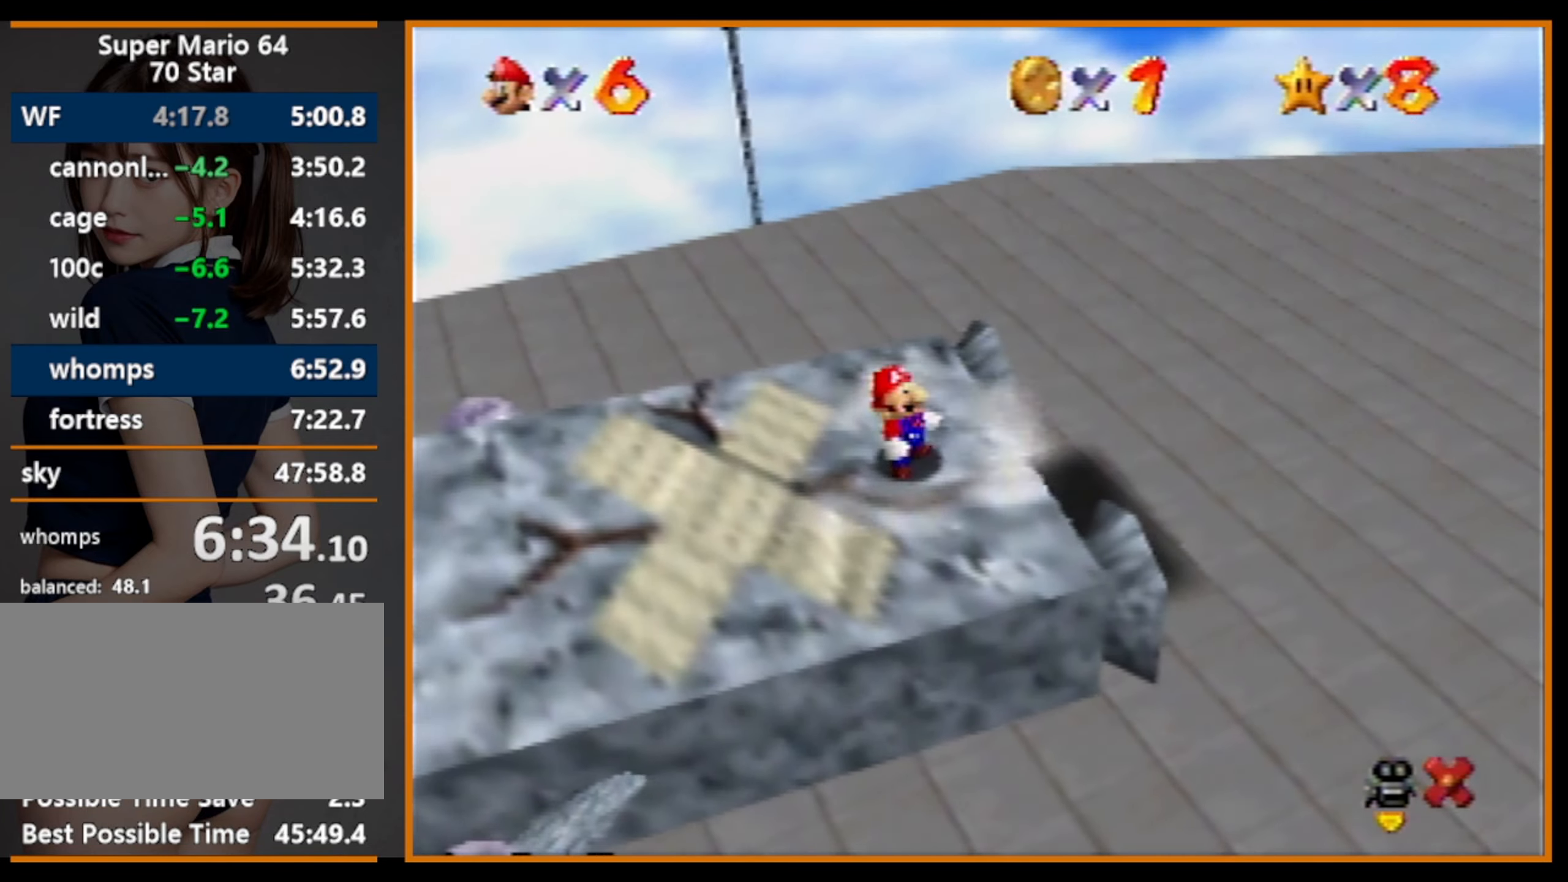
{"buttons": [], "left_stick": "center", "events": []}
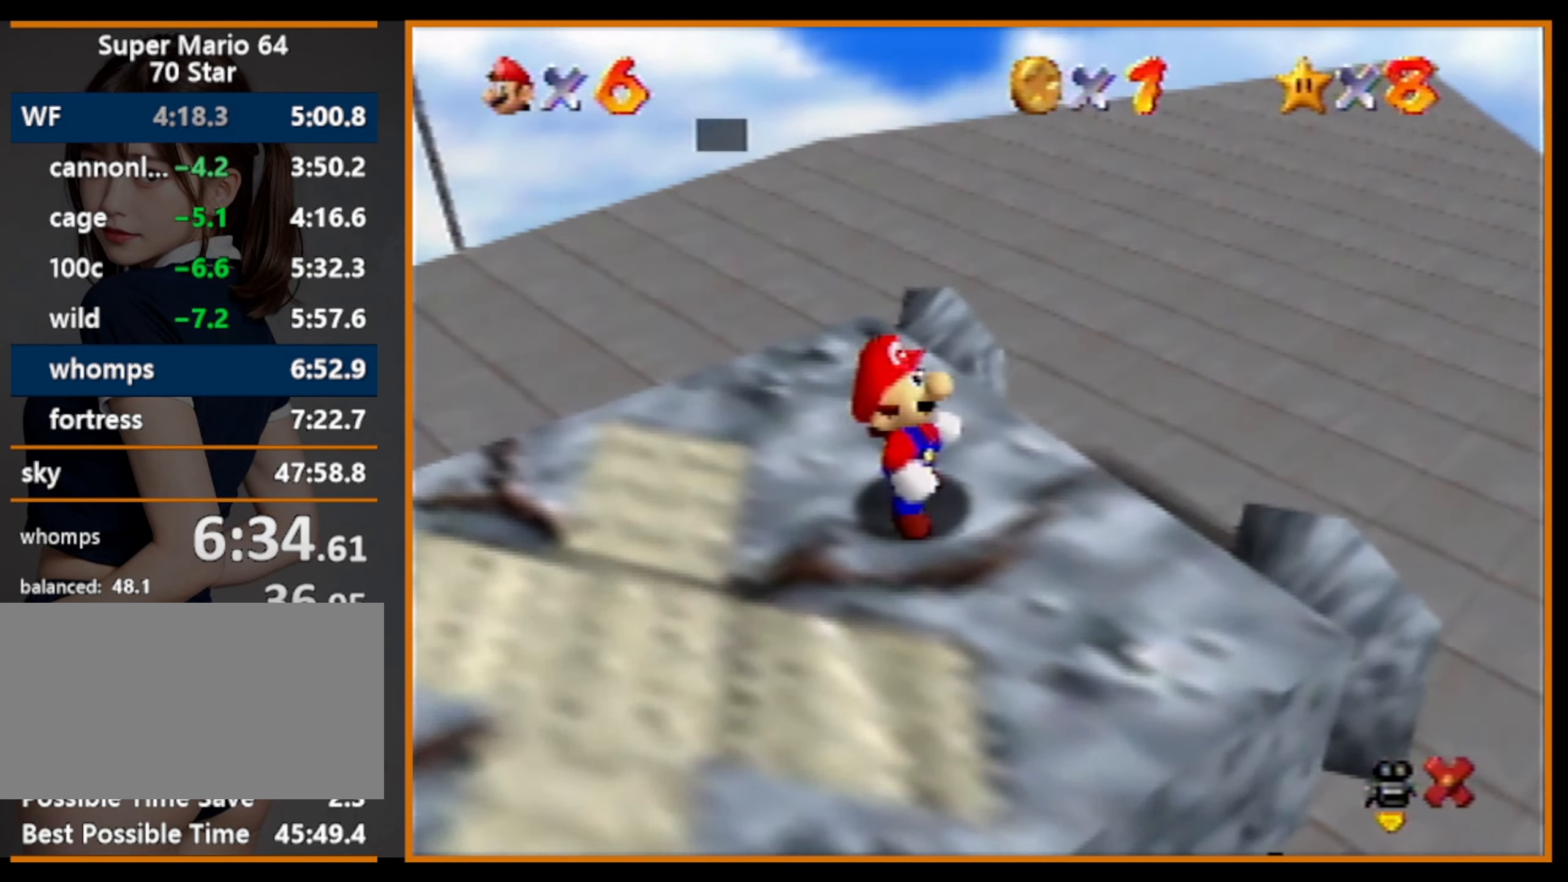
{"buttons": [], "left_stick": "center", "events": [[300, "A", "down"], [500, "A", "up"]]}